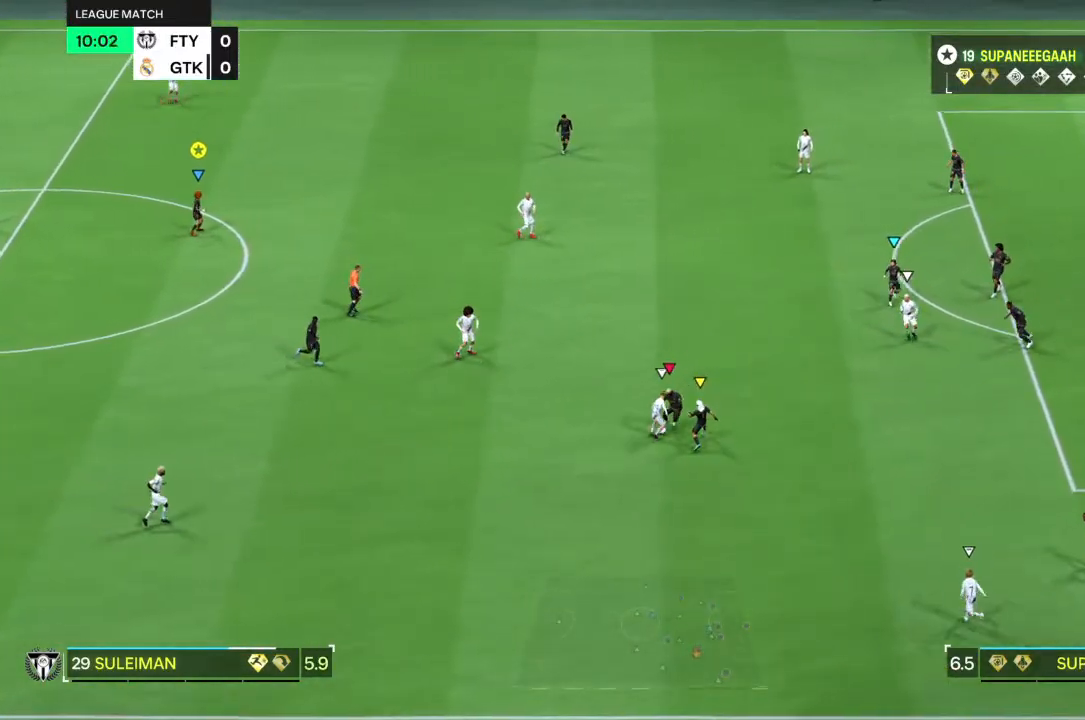
Gameplay with a controller (PlayStation layout); each line is a JSON object with the inputs held at the frame after it. "events" lists button and stick changes between this image and that frame as [ms after this image, input, new state], when the widget could be followed in between. Not read: L1 L3 R3.
{"buttons": [], "left_stick": "center", "right_stick": "center", "events": [[50, "R1", "down"], [317, "R1", "up"]]}
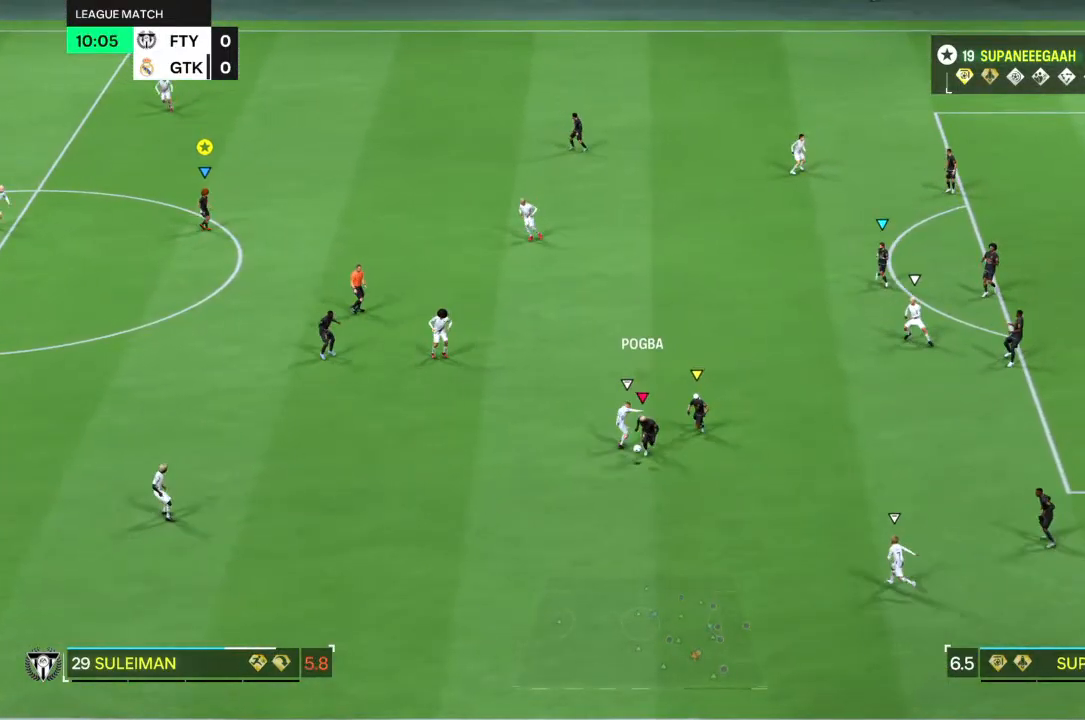
{"buttons": [], "left_stick": "down-left", "right_stick": "center", "events": [[150, "left_stick", "down"], [350, "left_stick", "down-left"]]}
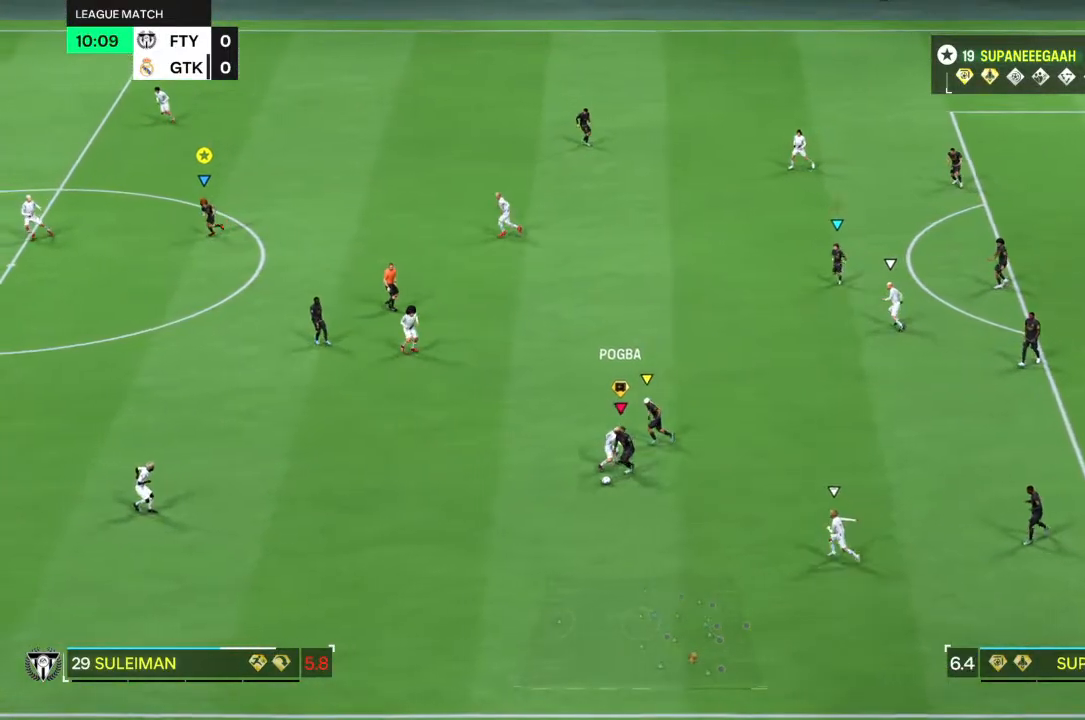
{"buttons": [], "left_stick": "down-left", "right_stick": "center", "events": []}
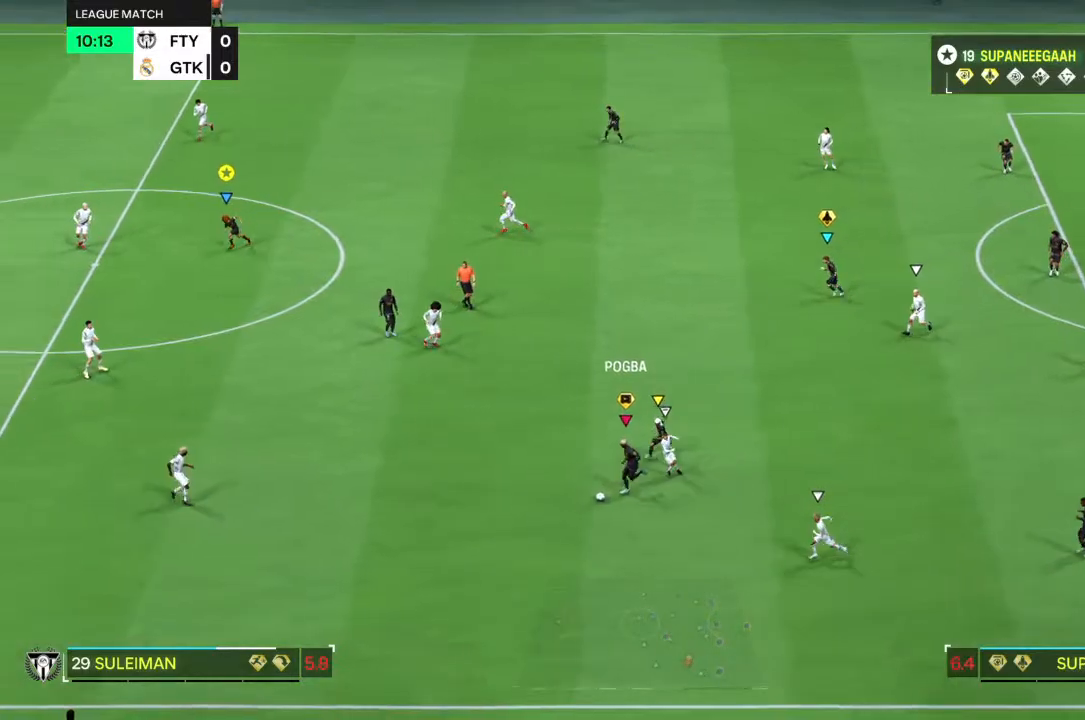
{"buttons": [], "left_stick": "down-left", "right_stick": "center", "events": []}
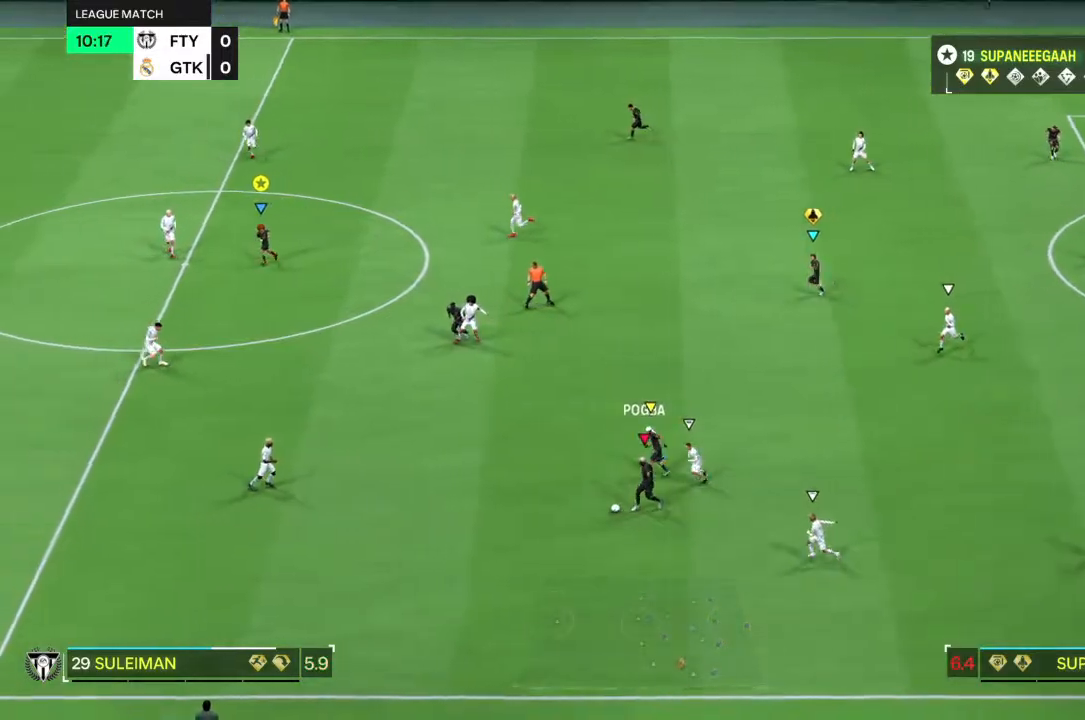
{"buttons": ["R2"], "left_stick": "down-left", "right_stick": "center", "events": [[83, "R2", "down"], [250, "TRIANGLE", "down"], [350, "TRIANGLE", "up"]]}
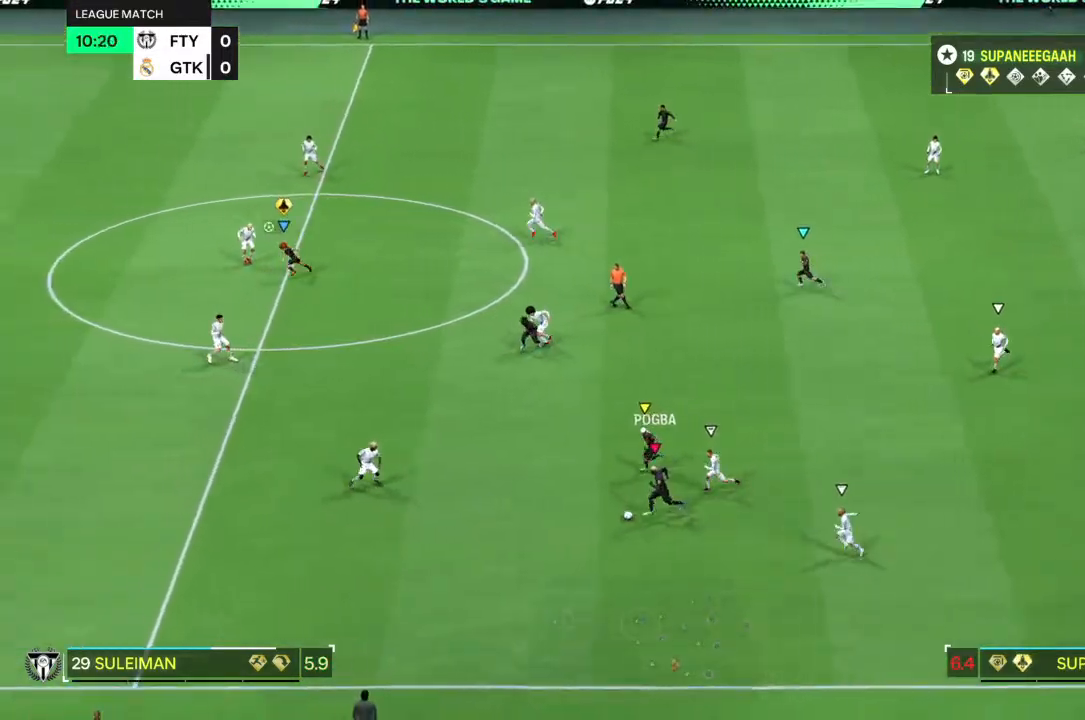
{"buttons": ["R2"], "left_stick": "down-left", "right_stick": "center", "events": []}
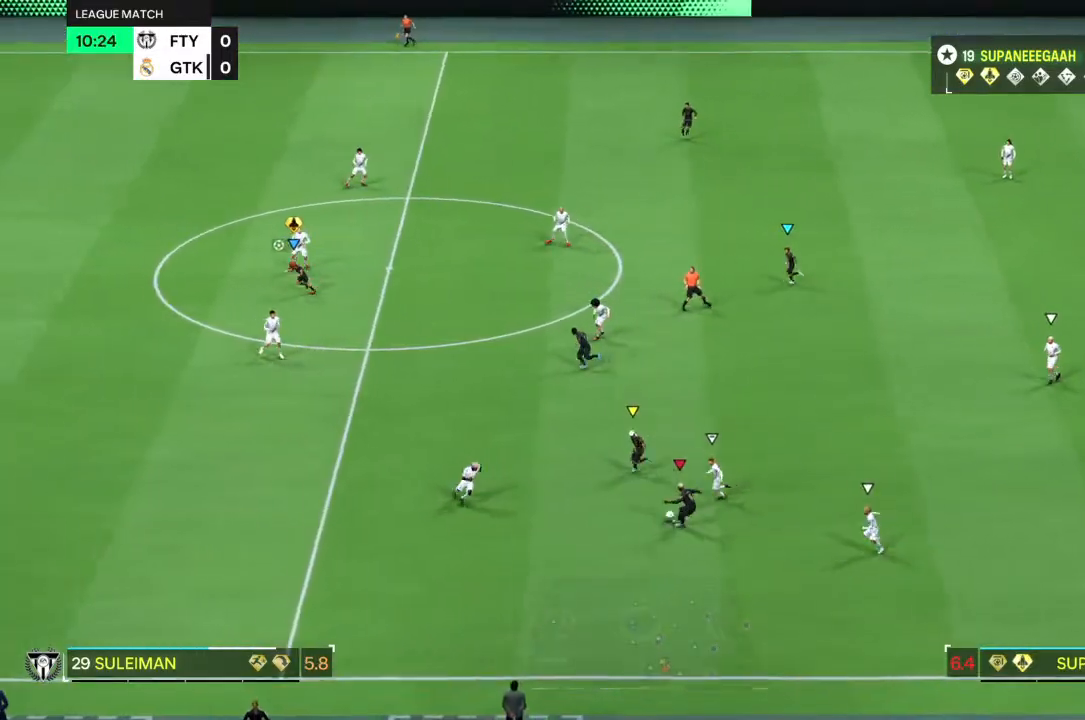
{"buttons": ["R2"], "left_stick": "left", "right_stick": "center", "events": [[283, "left_stick", "left"]]}
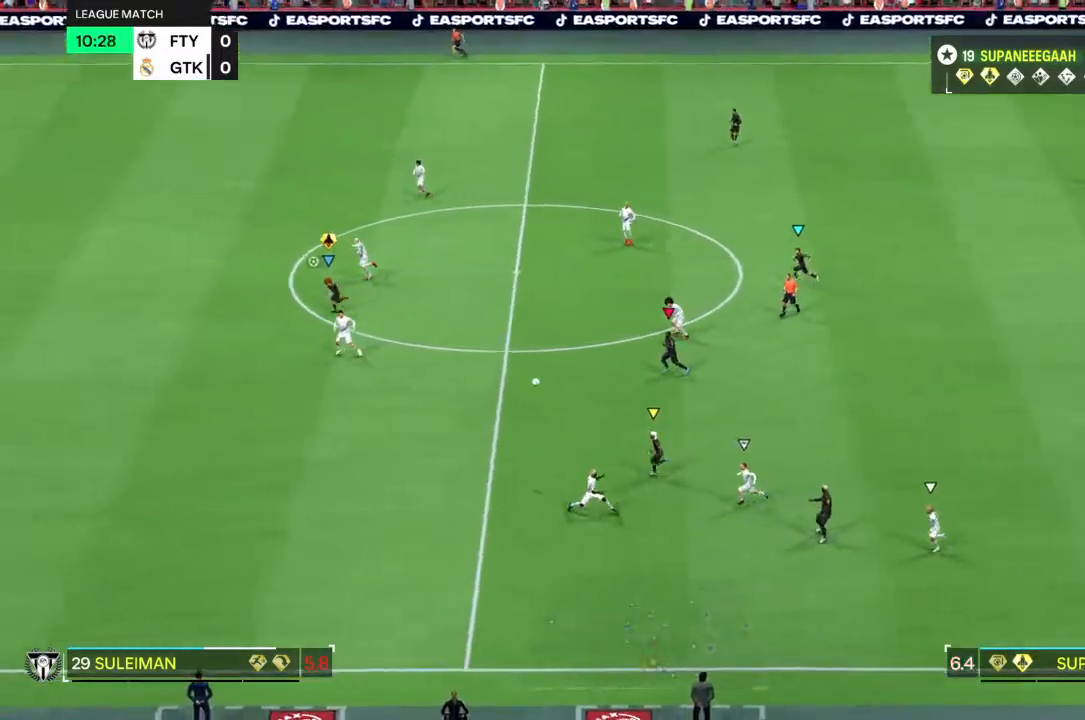
{"buttons": ["R2"], "left_stick": "left", "right_stick": "center", "events": []}
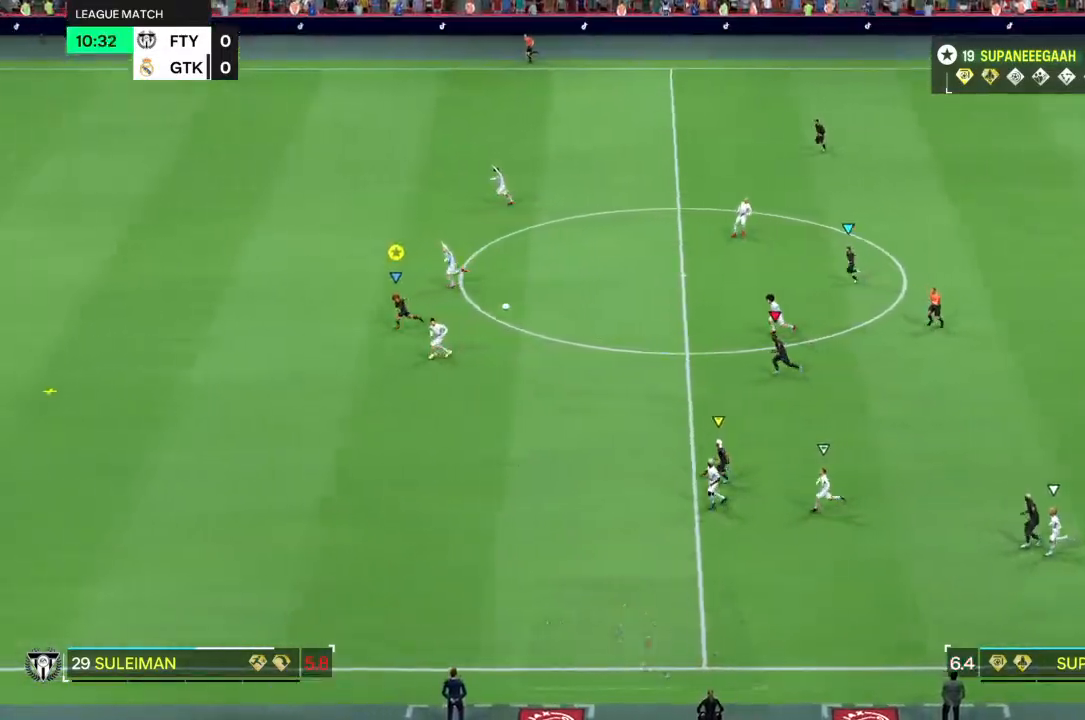
{"buttons": ["R2"], "left_stick": "left", "right_stick": "center", "events": []}
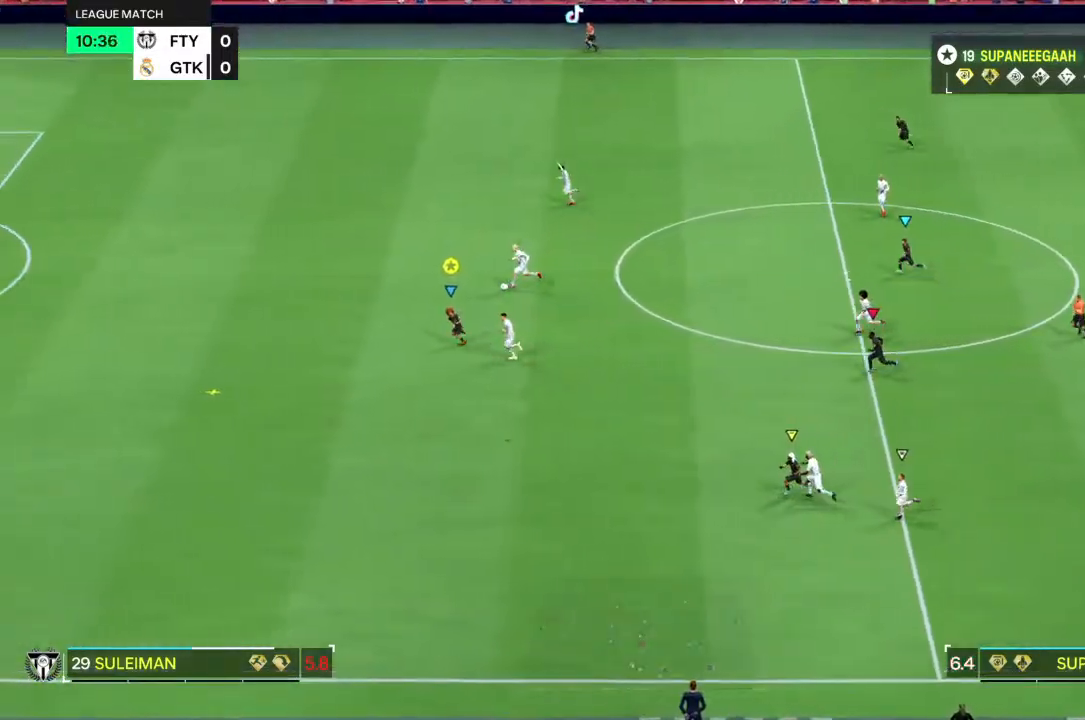
{"buttons": ["R2"], "left_stick": "left", "right_stick": "center", "events": []}
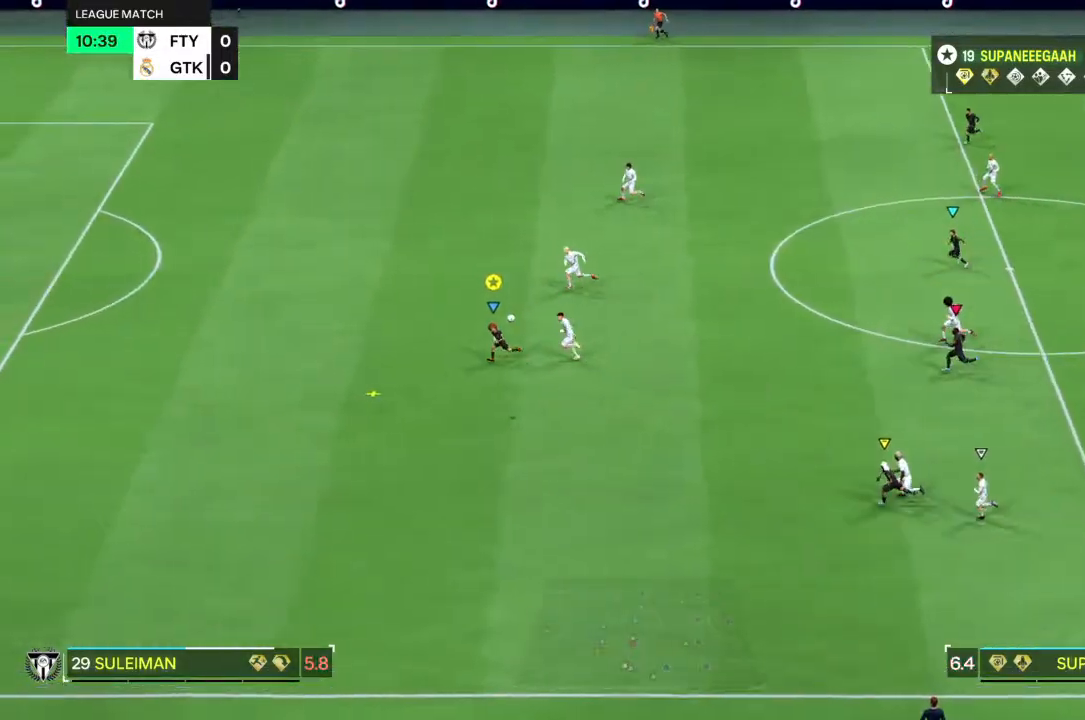
{"buttons": ["R2"], "left_stick": "left", "right_stick": "center", "events": []}
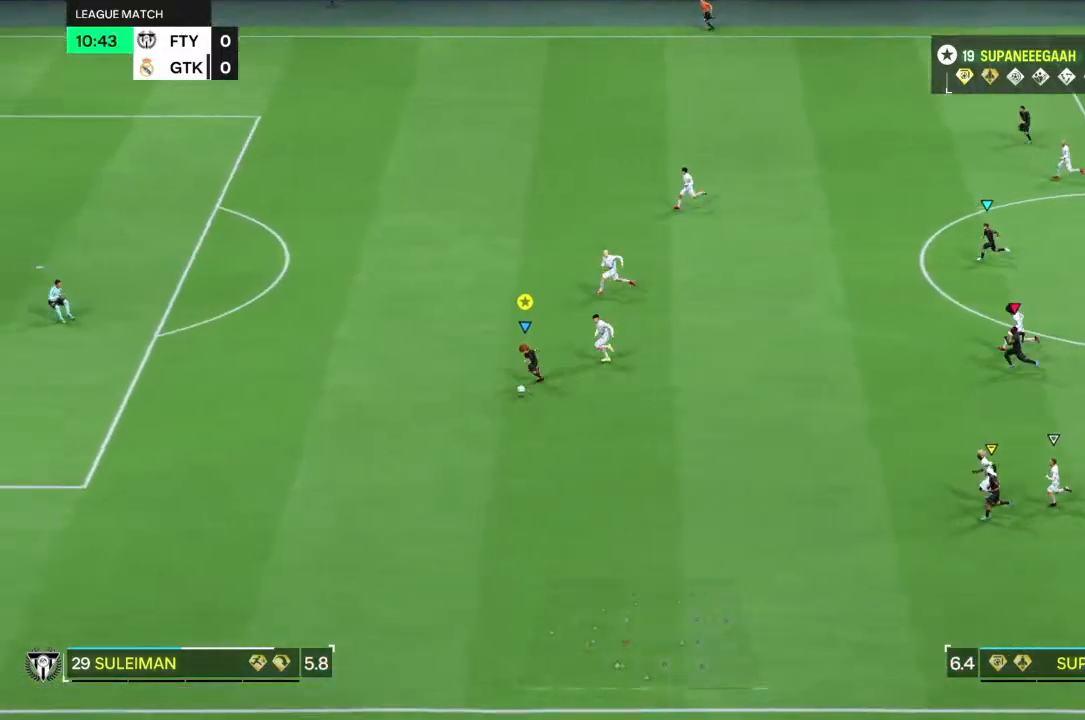
{"buttons": ["R2"], "left_stick": "left", "right_stick": "center", "events": []}
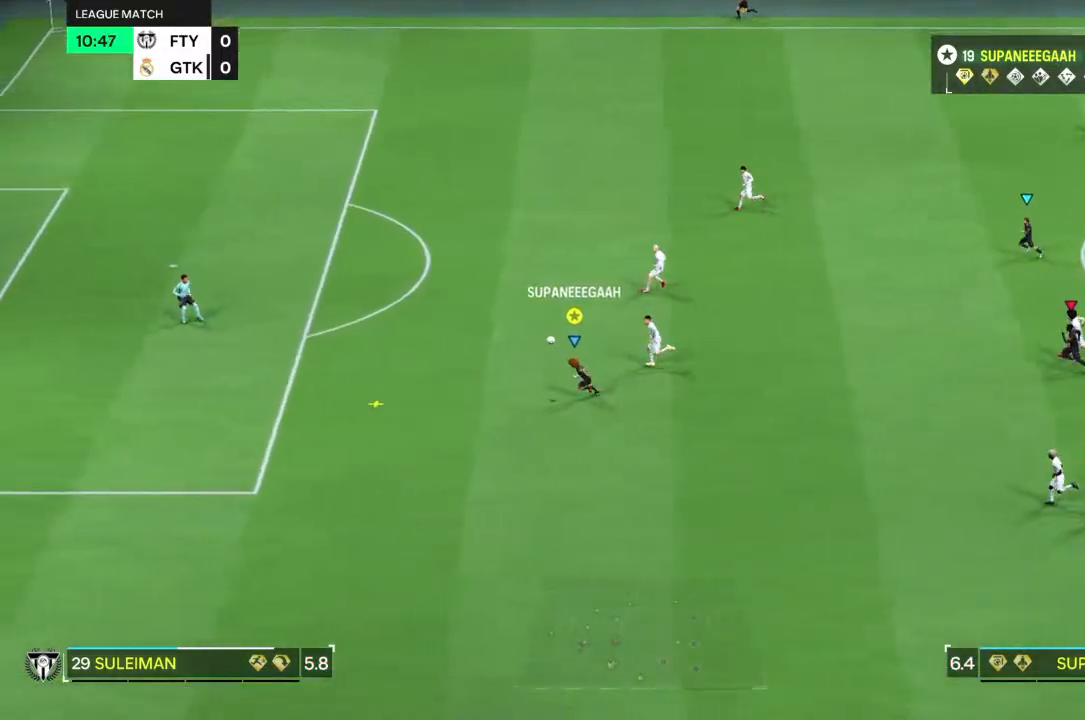
{"buttons": ["CIRCLE", "R1"], "left_stick": "up-left", "right_stick": "center", "events": [[83, "R2", "up"], [83, "left_stick", "up-left"], [350, "CIRCLE", "down"], [400, "R1", "down"]]}
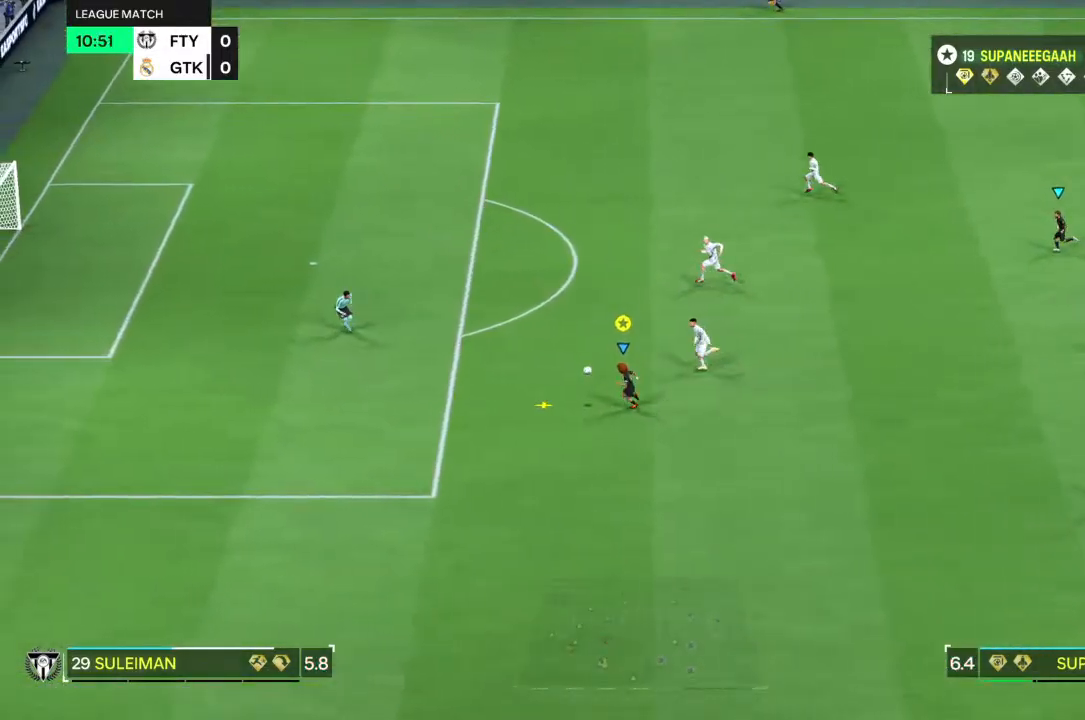
{"buttons": [], "left_stick": "up-left", "right_stick": "center", "events": [[33, "R1", "up"], [117, "CIRCLE", "up"]]}
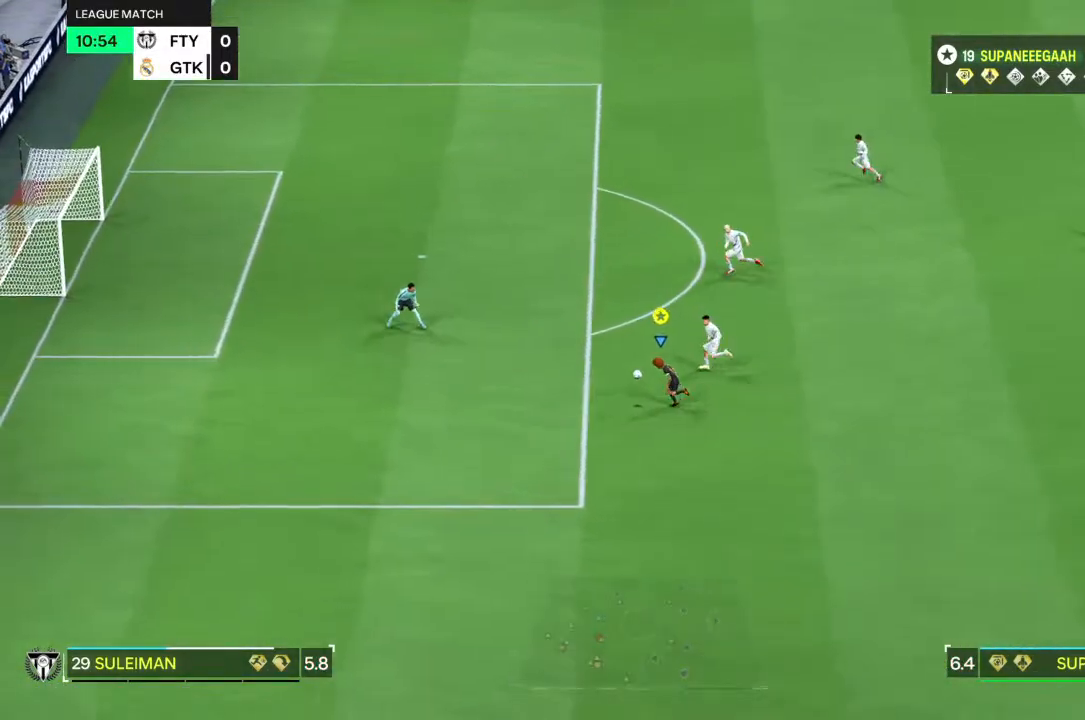
{"buttons": [], "left_stick": "up-left", "right_stick": "center", "events": []}
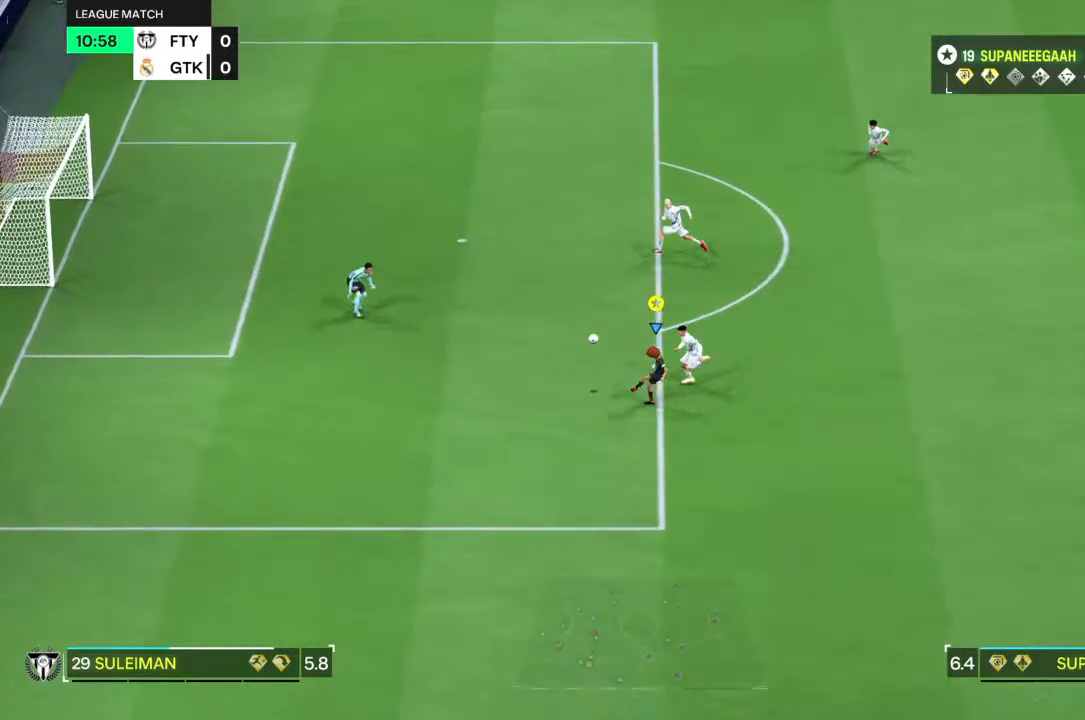
{"buttons": [], "left_stick": "up-left", "right_stick": "center", "events": []}
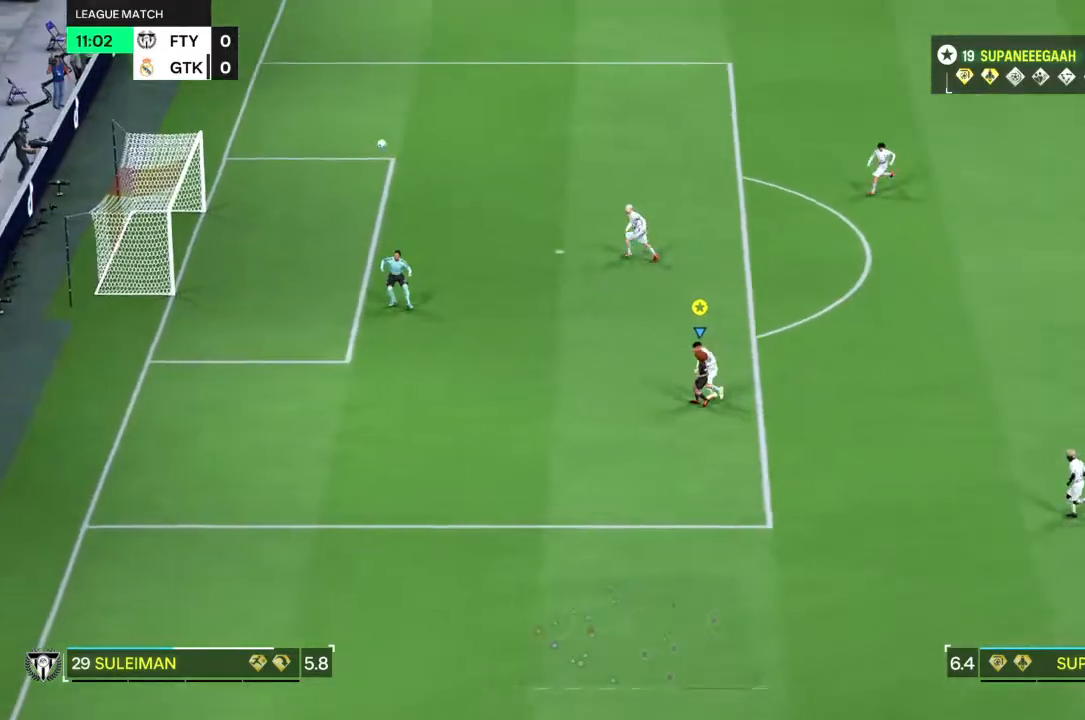
{"buttons": [], "left_stick": "center", "right_stick": "center", "events": [[183, "left_stick", "center"]]}
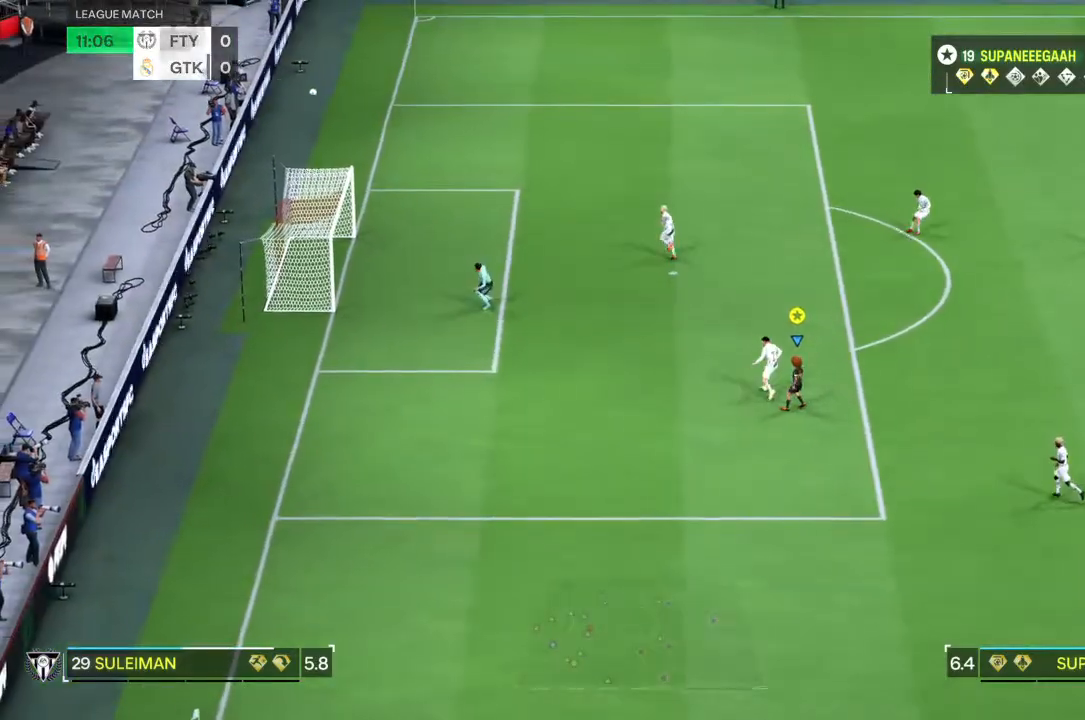
{"buttons": [], "left_stick": "center", "right_stick": "center", "events": []}
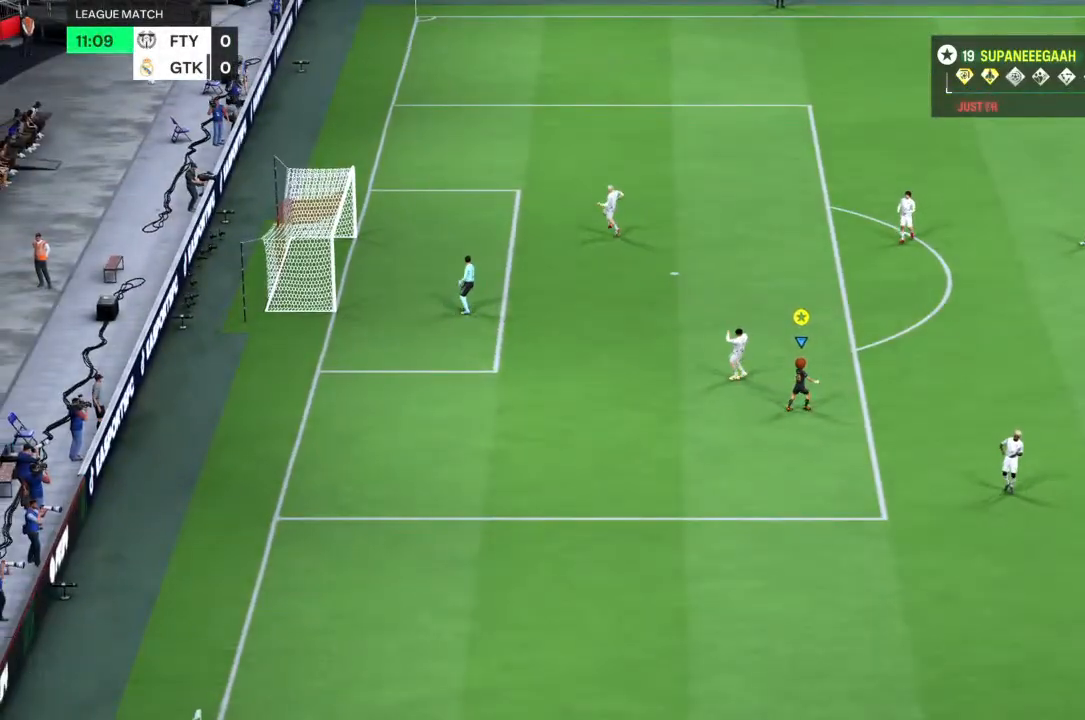
{"buttons": [], "left_stick": "center", "right_stick": "center", "events": []}
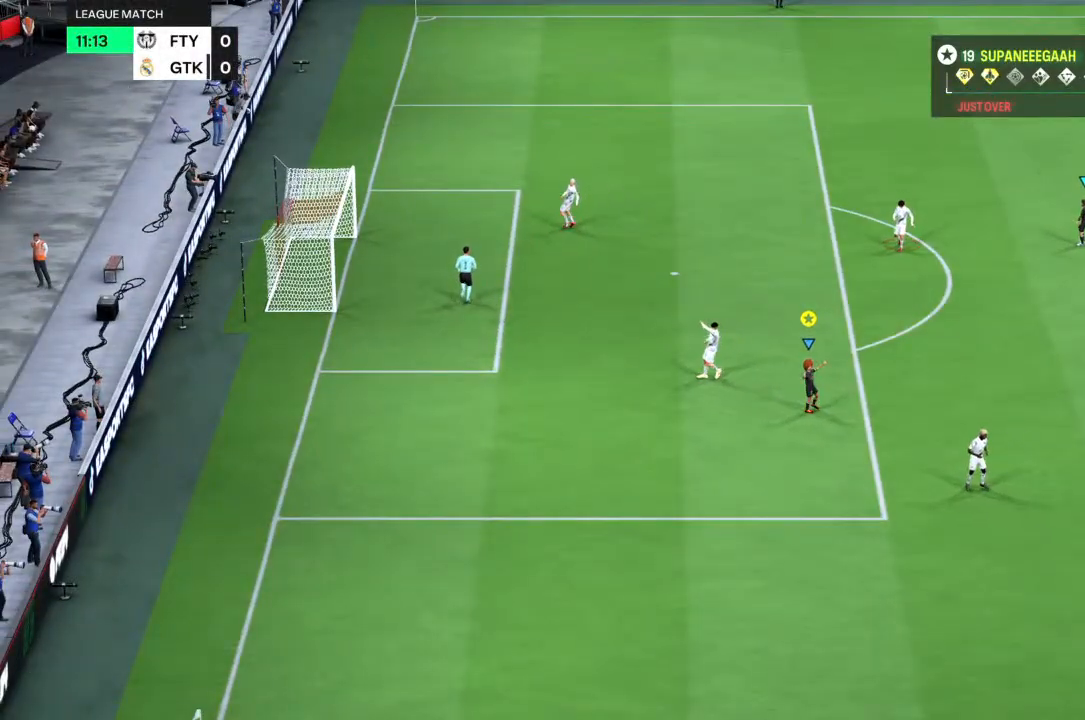
{"buttons": [], "left_stick": "center", "right_stick": "center", "events": []}
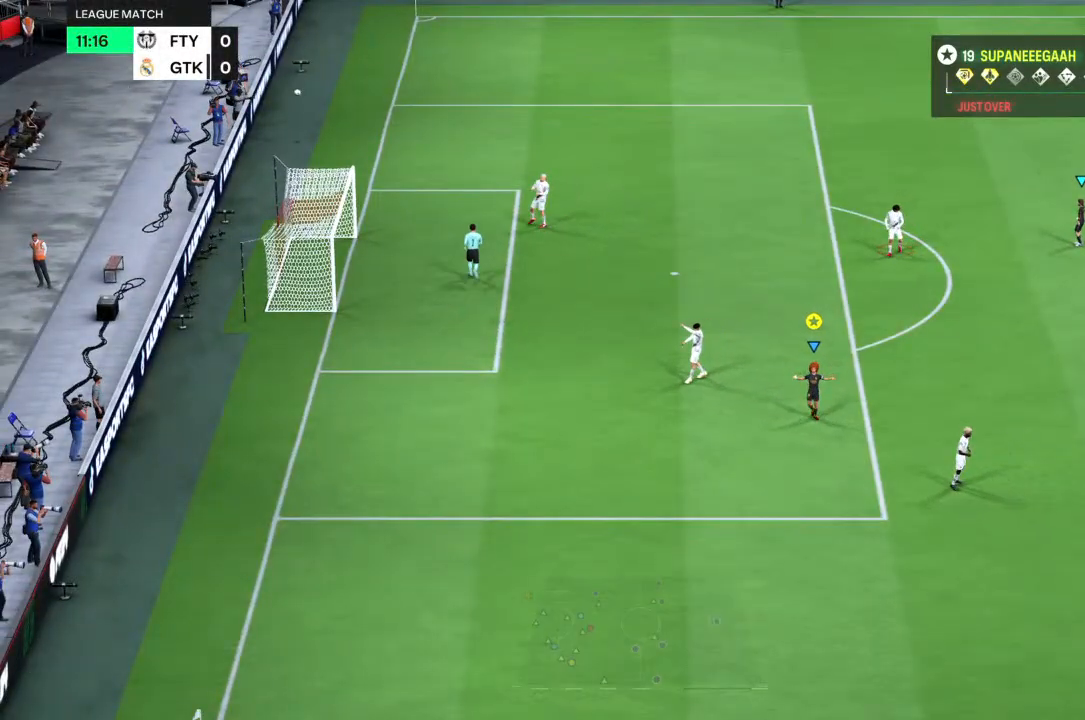
{"buttons": [], "left_stick": "center", "right_stick": "center", "events": []}
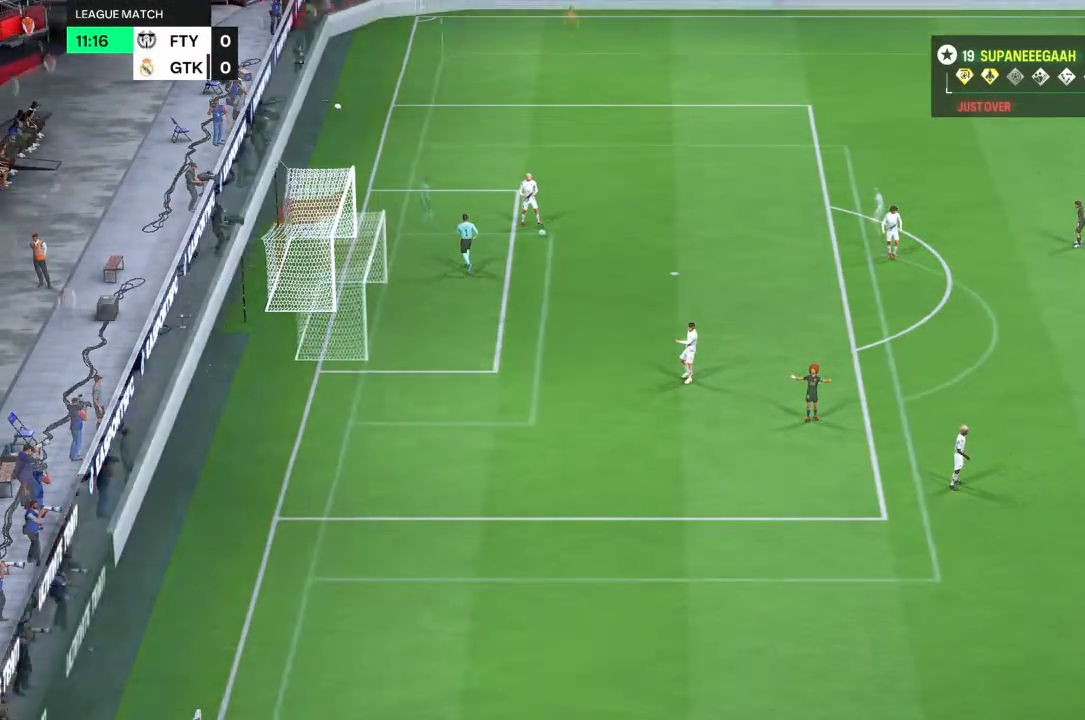
{"buttons": [], "left_stick": "left", "right_stick": "center", "events": [[467, "left_stick", "left"]]}